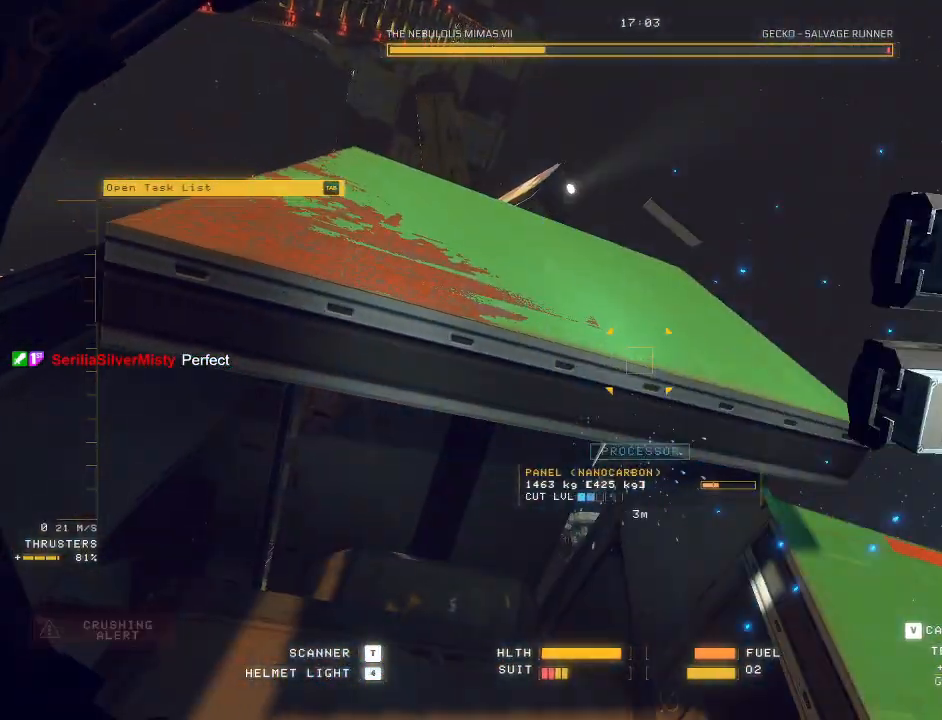
Gameplay with keyboard and mouse; each line is a JSON object with the keys and mouse buttons held at the frame after it. "events" lists presses ("down") and releases ("up") of "a", "c", "ctrl", "d", "e", "f", "q", "r", "s", "shift", "space", "tab", "v", "w", "x", "z", "mouse_left", "mouse_wheel", "mouse_right", "mouse_mb4" and "mouse_mb5" between this image and that frame as [ms after this image, input, new state], when the widget could be followed in between. "mouse_left", "mouse_wheel", "mouse_right", "mouse_mb4", "mouse_mb5" = the "left", "wheel", "right", "mb4", "mb5" buttons of the "mouse" list. No other keys are recorded. "wheel" means that the mouse wheel is clicked or scrolled. Mouse movement is not recorded.
{"keys": ["d", "space", "w"], "mouse": ["mb5"], "events": [[33, "d", "down"], [167, "mouse_mb5", "up"], [317, "mouse_mb5", "down"]]}
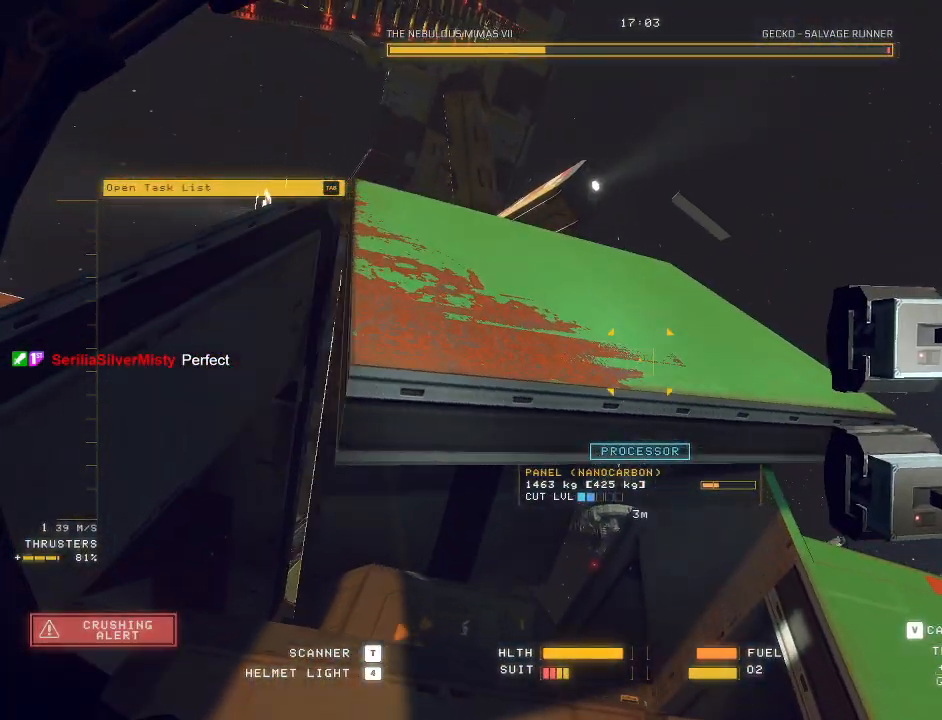
{"keys": ["a", "w"], "mouse": ["right", "mb5"], "events": [[67, "mouse_right", "down"], [117, "a", "down"], [233, "d", "up"], [317, "space", "up"]]}
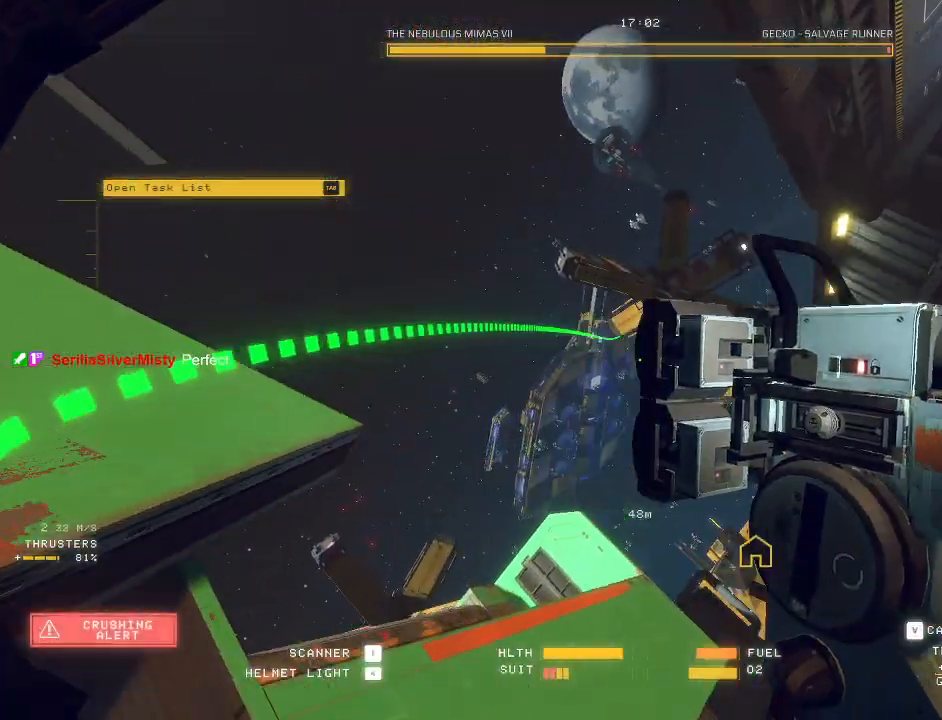
{"keys": [], "mouse": ["right", "mb5"], "events": [[300, "a", "up"], [367, "w", "up"]]}
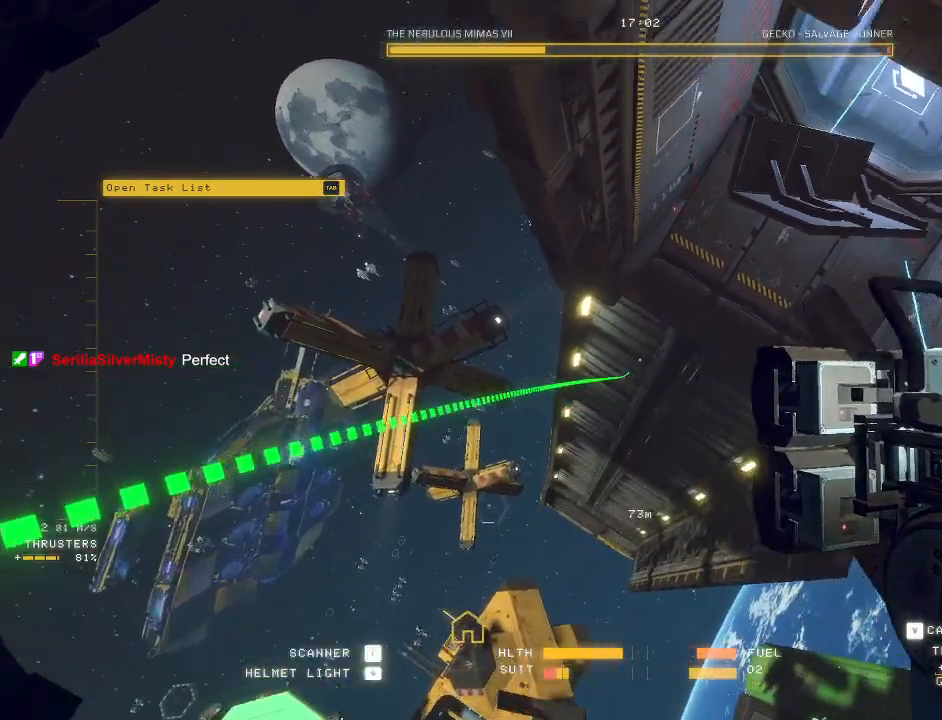
{"keys": ["ctrl"], "mouse": ["mb5"], "events": [[17, "ctrl", "down"], [400, "mouse_right", "up"]]}
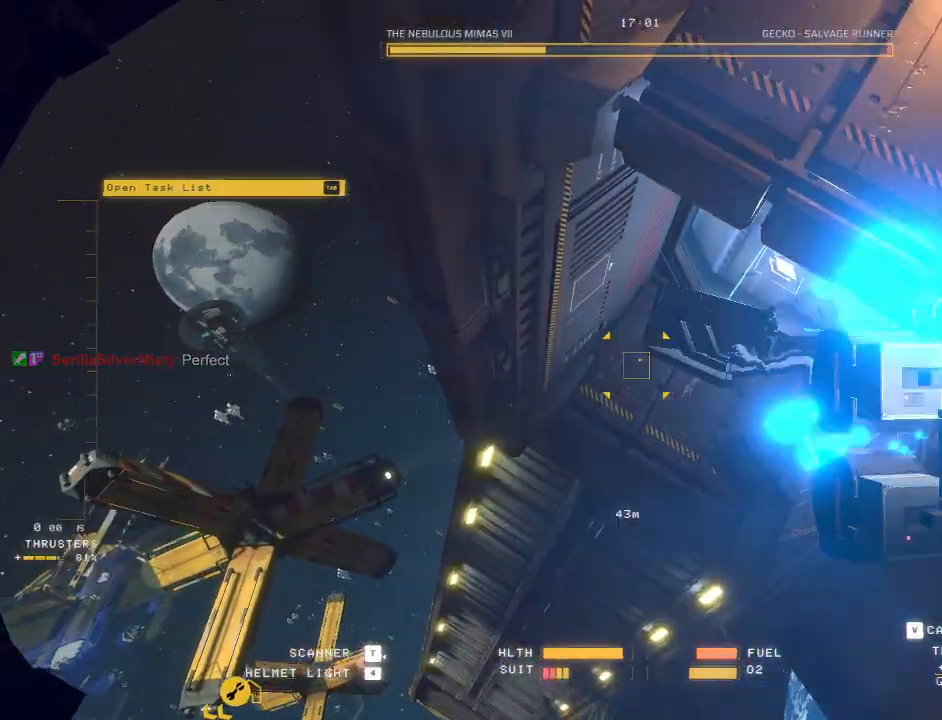
{"keys": ["q", "w"], "mouse": ["mb5"], "events": [[83, "ctrl", "up"], [133, "w", "down"], [167, "q", "down"]]}
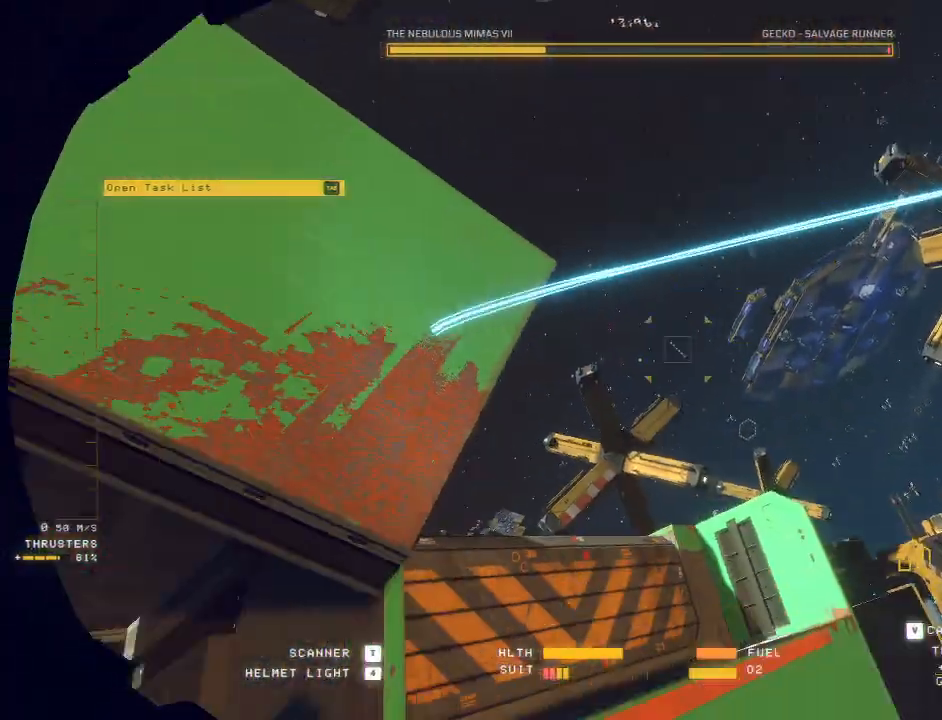
{"keys": ["ctrl"], "mouse": ["left"], "events": [[17, "q", "up"], [167, "mouse_mb5", "up"], [217, "w", "up"], [333, "ctrl", "down"], [500, "mouse_left", "down"]]}
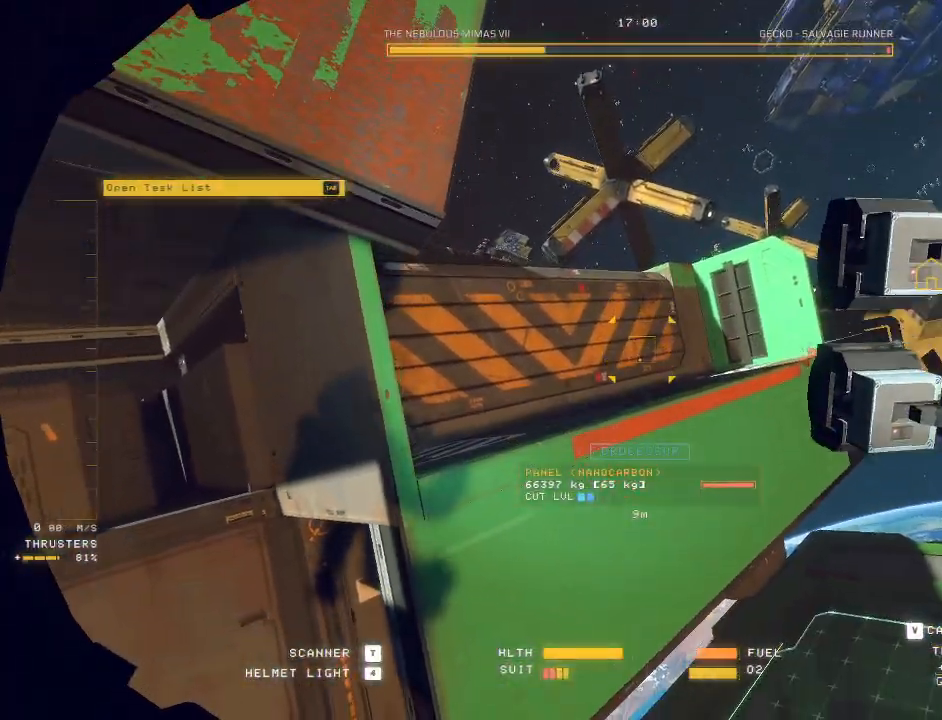
{"keys": ["w"], "mouse": ["mb5"], "events": [[167, "mouse_left", "up"], [183, "ctrl", "up"], [367, "w", "down"], [467, "mouse_mb5", "down"]]}
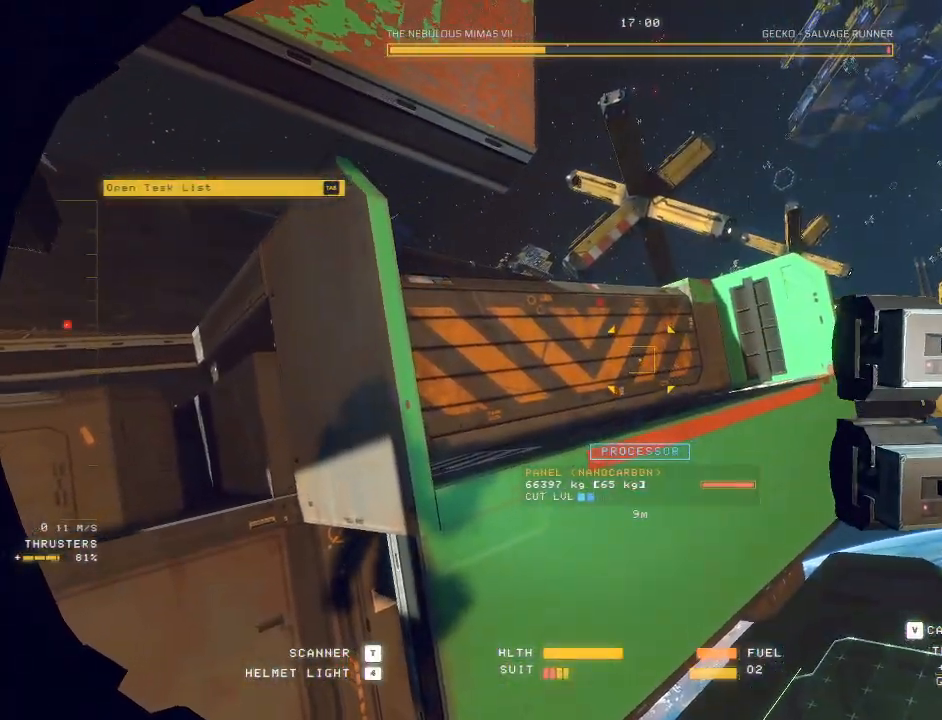
{"keys": ["a"], "mouse": ["mb5"], "events": [[167, "a", "down"], [200, "w", "up"]]}
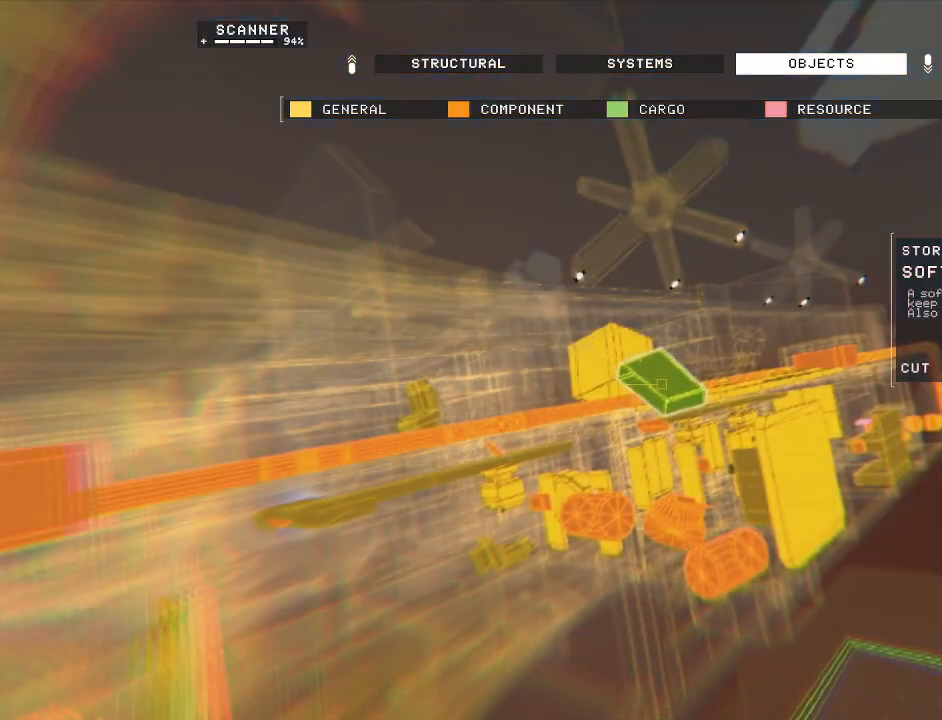
{"keys": ["a"], "mouse": ["mb5"], "events": []}
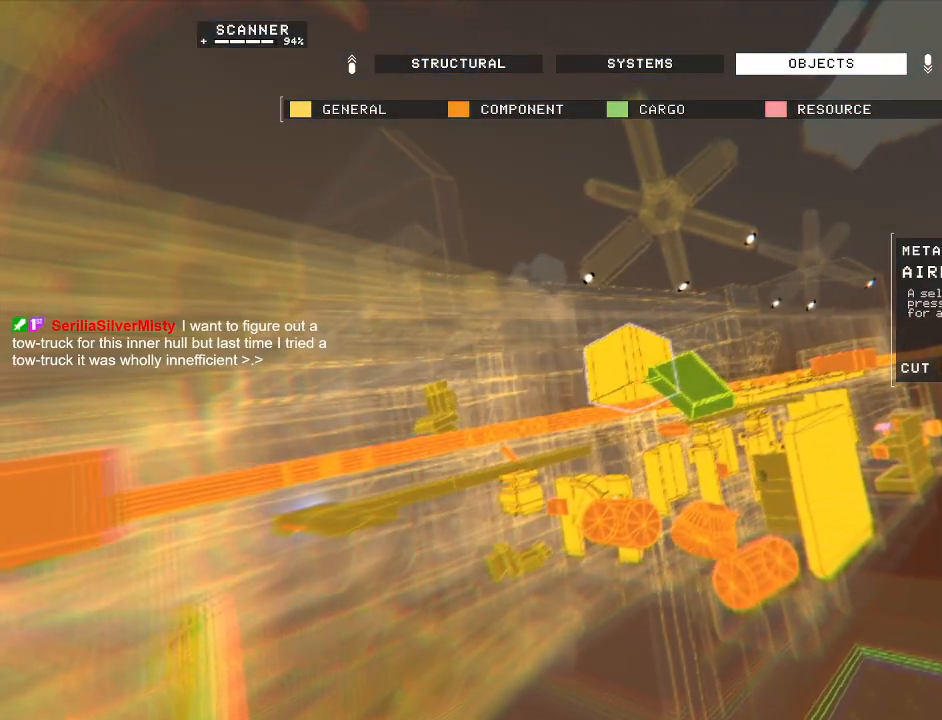
{"keys": ["ctrl"], "mouse": ["mb5"], "events": [[117, "a", "up"], [267, "ctrl", "down"]]}
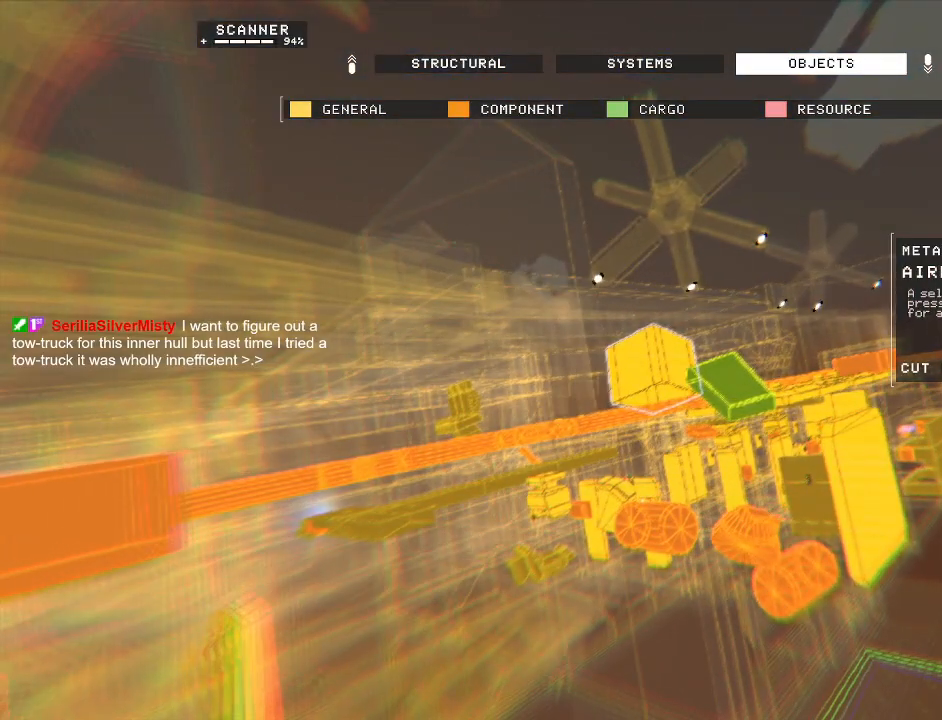
{"keys": ["c", "w"], "mouse": ["mb5"], "events": [[167, "ctrl", "up"], [183, "w", "down"], [233, "c", "down"]]}
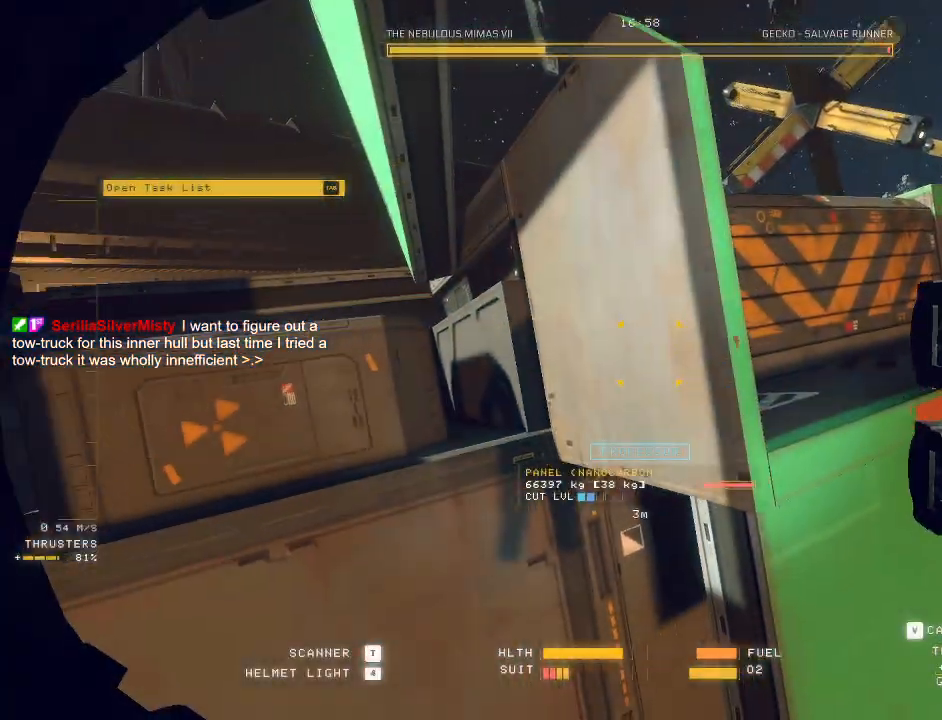
{"keys": ["c", "w"], "mouse": [], "events": [[50, "c", "up"], [67, "mouse_mb5", "up"], [83, "w", "up"], [300, "ctrl", "down"], [400, "c", "down"], [433, "ctrl", "up"], [450, "w", "down"]]}
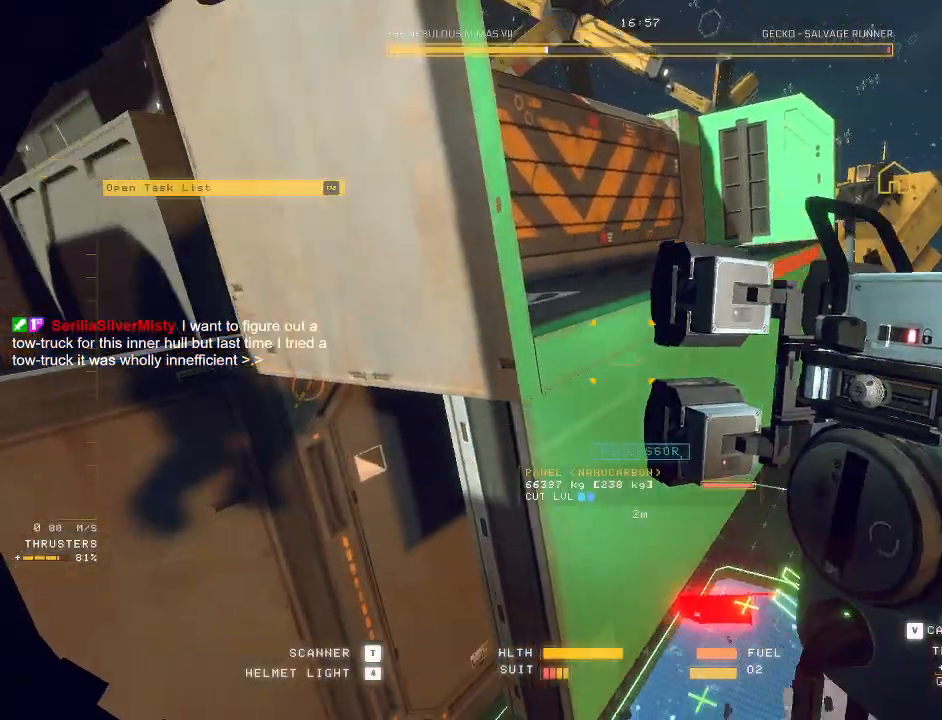
{"keys": [], "mouse": [], "events": [[83, "c", "up"], [333, "w", "up"]]}
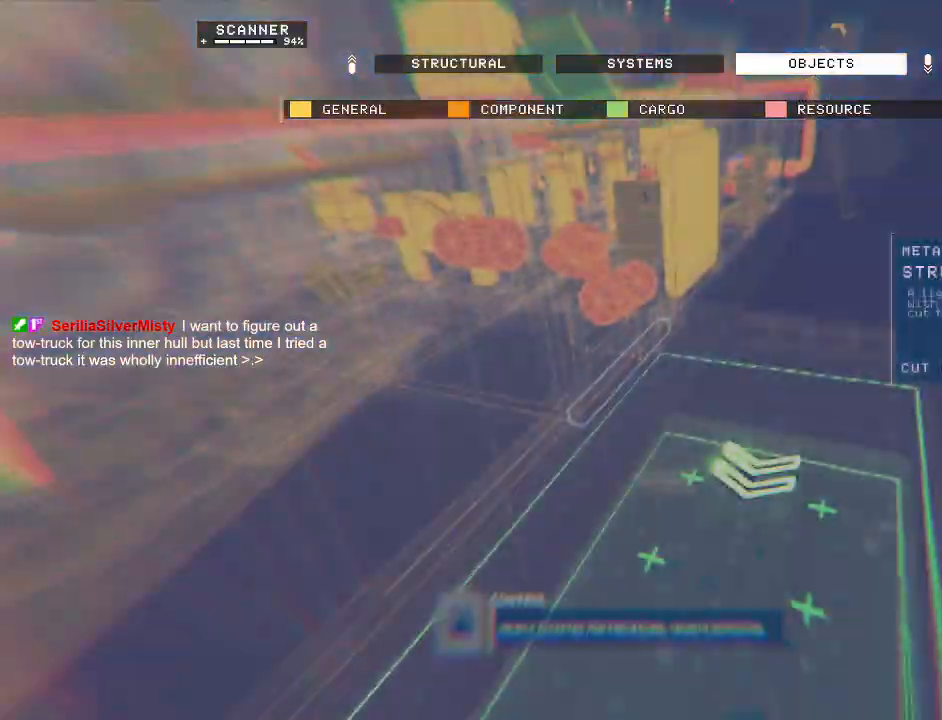
{"keys": [], "mouse": ["mb5"], "events": [[133, "mouse_mb5", "down"], [250, "mouse_left", "down"], [367, "mouse_left", "up"]]}
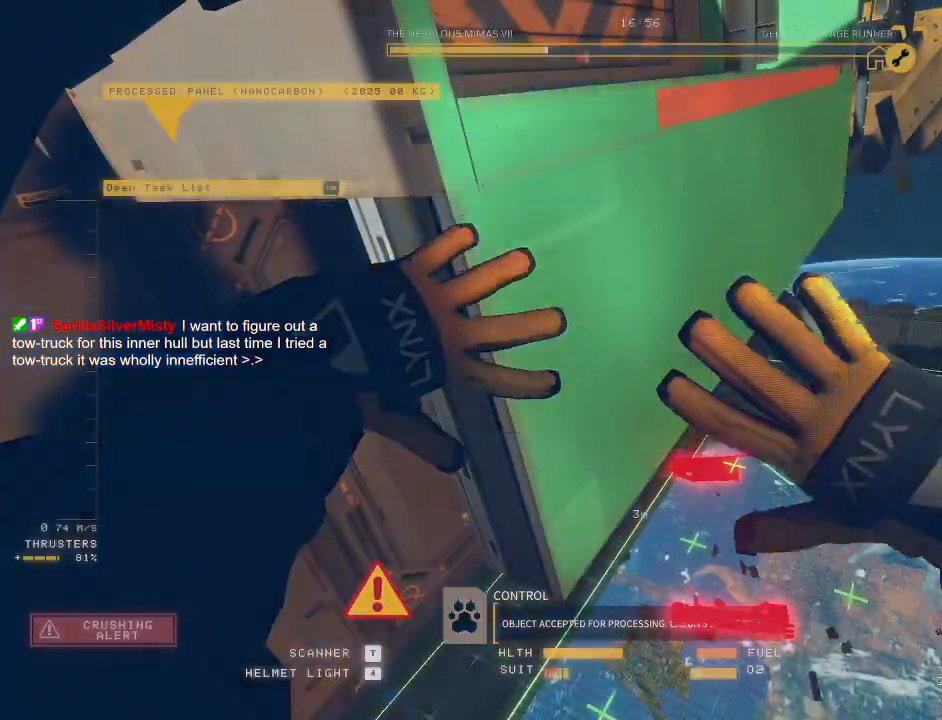
{"keys": ["a"], "mouse": ["mb5"], "events": [[67, "mouse_left", "down"], [117, "ctrl", "down"], [167, "mouse_left", "up"], [333, "ctrl", "up"], [367, "a", "down"]]}
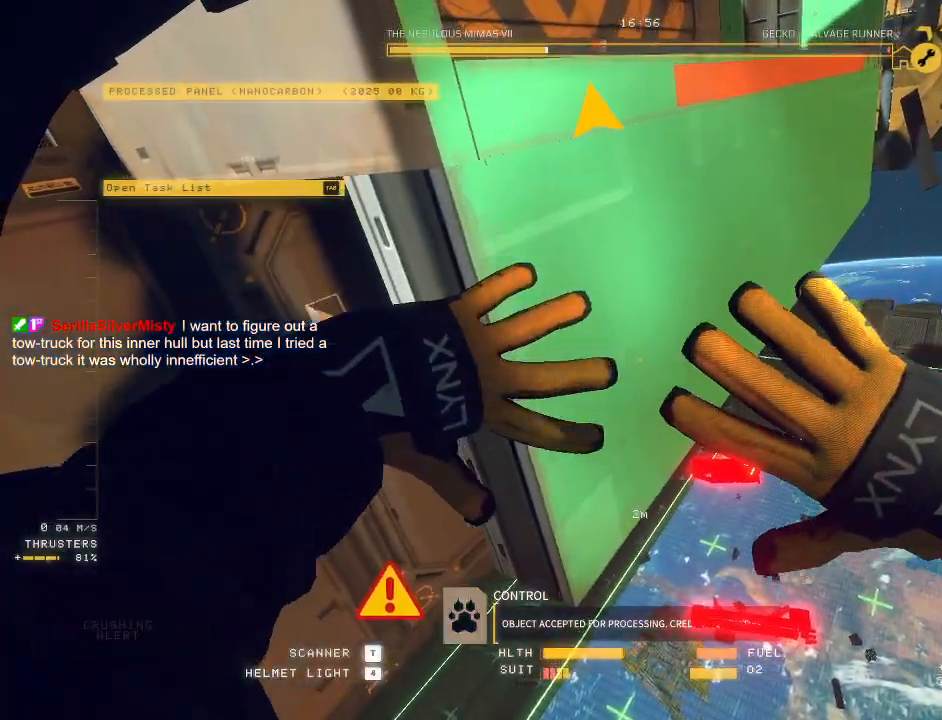
{"keys": ["c", "w"], "mouse": ["left", "mb5"], "events": [[350, "c", "down"], [433, "w", "down"], [500, "a", "up"], [500, "mouse_left", "down"]]}
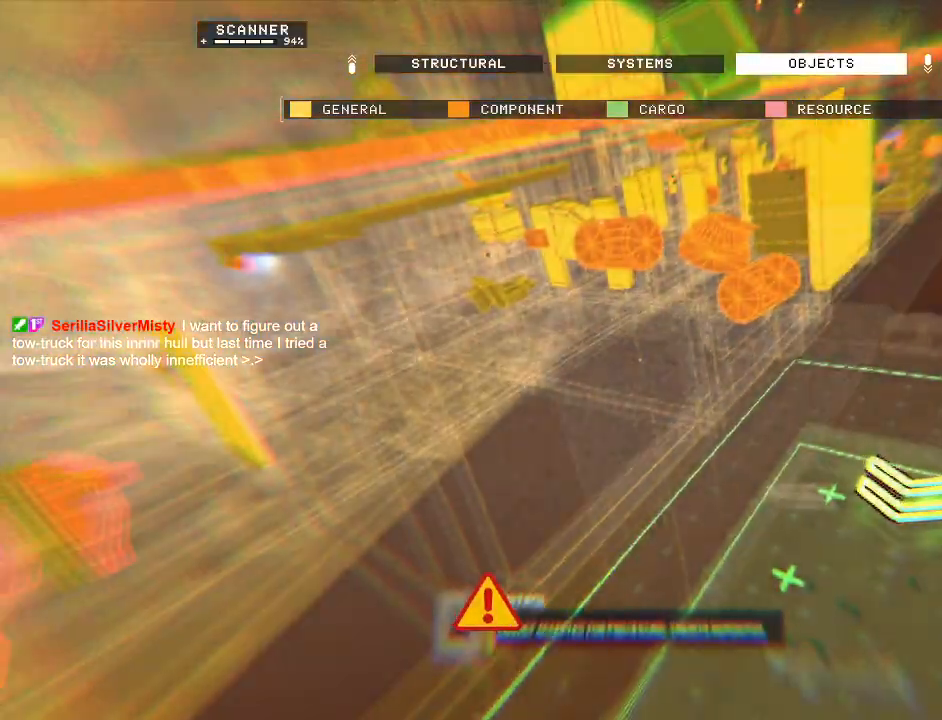
{"keys": ["c", "w"], "mouse": ["mb5"], "events": [[83, "mouse_left", "up"], [383, "mouse_left", "down"], [450, "mouse_left", "up"]]}
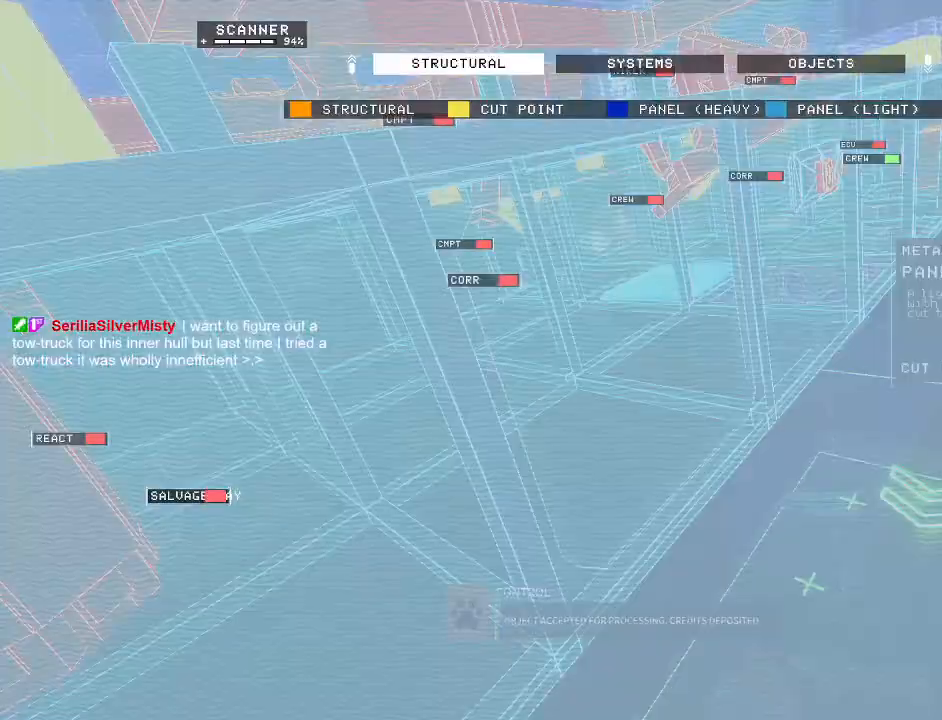
{"keys": ["ctrl"], "mouse": ["mb5"], "events": [[183, "c", "up"], [183, "w", "up"], [367, "ctrl", "down"]]}
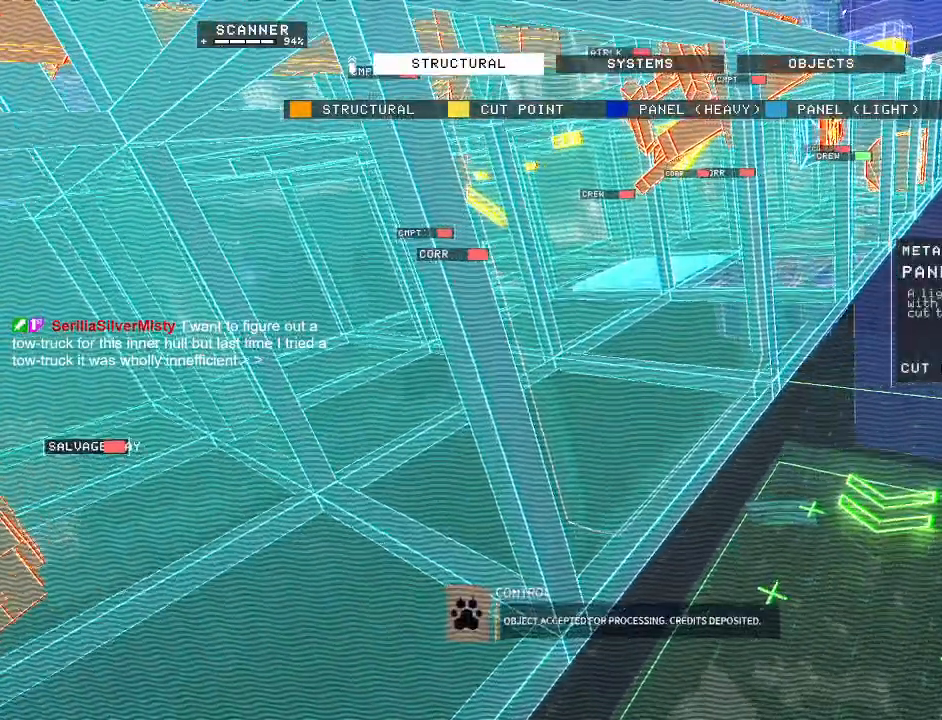
{"keys": ["c", "w"], "mouse": [], "events": [[267, "ctrl", "up"], [300, "w", "down"], [350, "mouse_mb5", "up"], [433, "c", "down"]]}
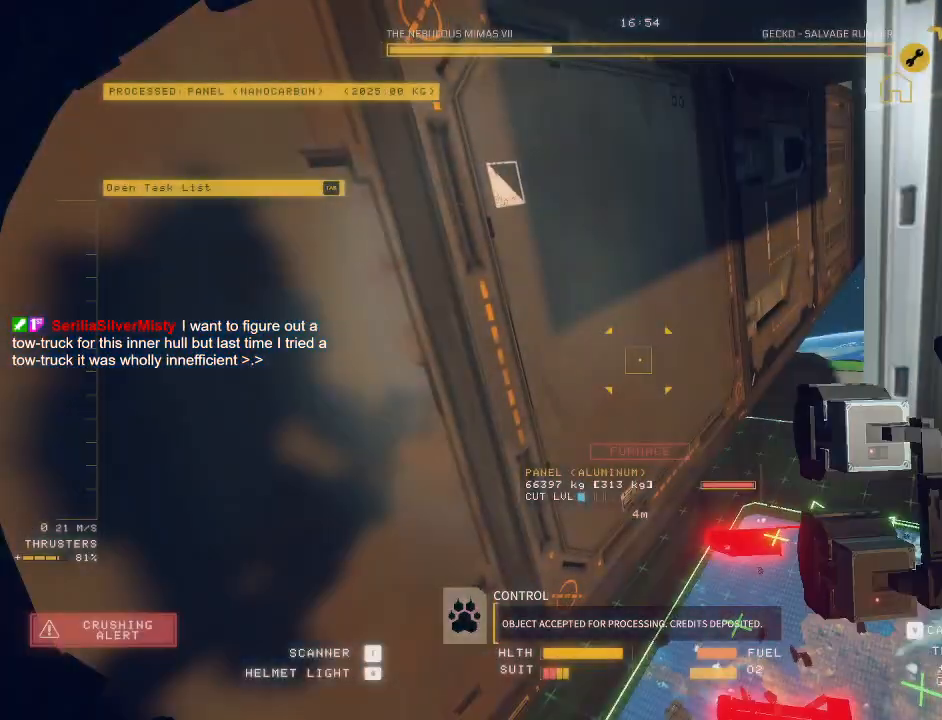
{"keys": ["c", "w"], "mouse": ["mb5"], "events": [[467, "mouse_mb5", "down"]]}
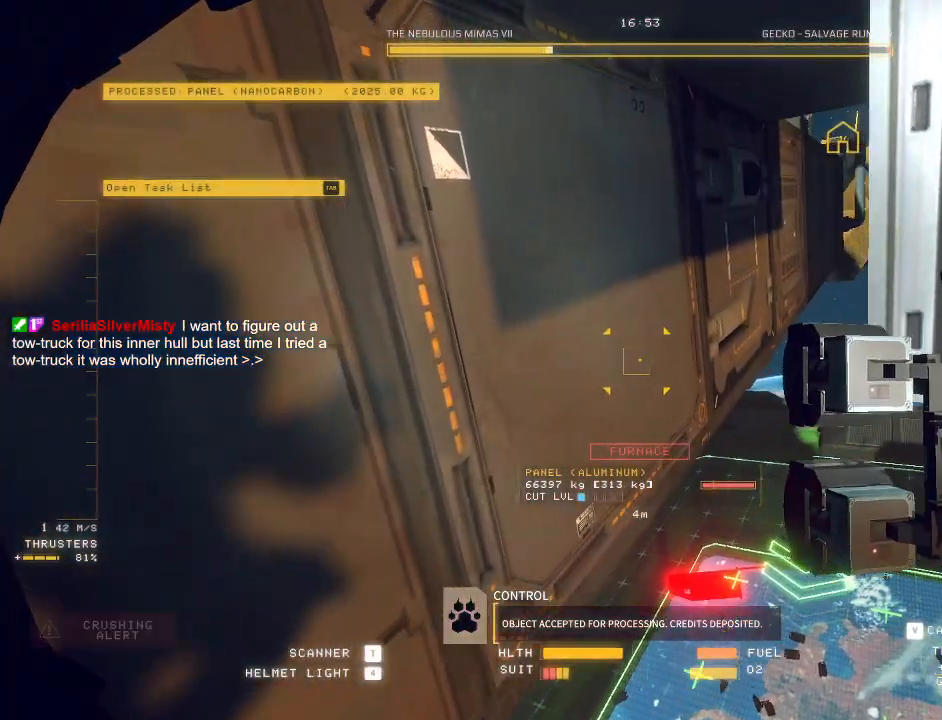
{"keys": ["d", "w"], "mouse": ["mb5"], "events": [[300, "c", "up"], [400, "d", "down"]]}
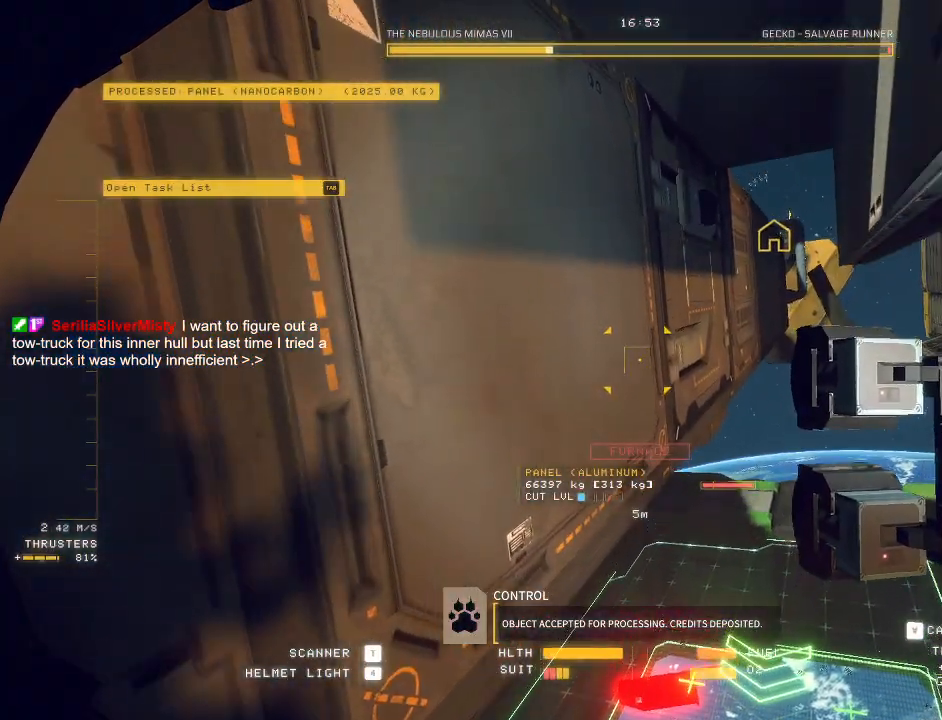
{"keys": ["a", "d", "w"], "mouse": ["mb5"], "events": [[417, "a", "down"]]}
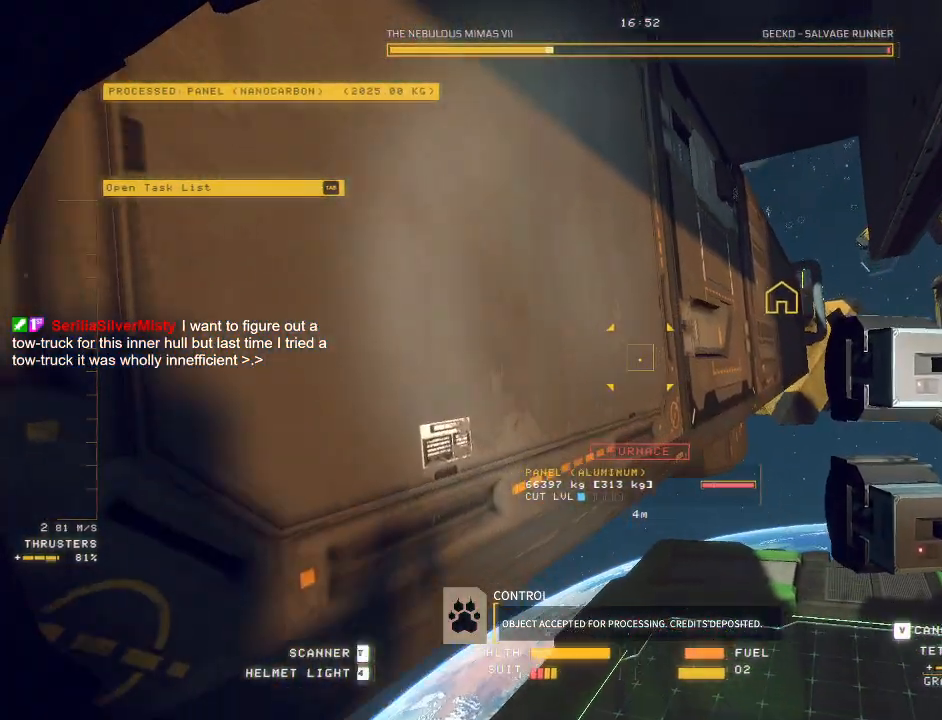
{"keys": ["w"], "mouse": ["mb5"], "events": [[33, "a", "up"], [133, "d", "up"]]}
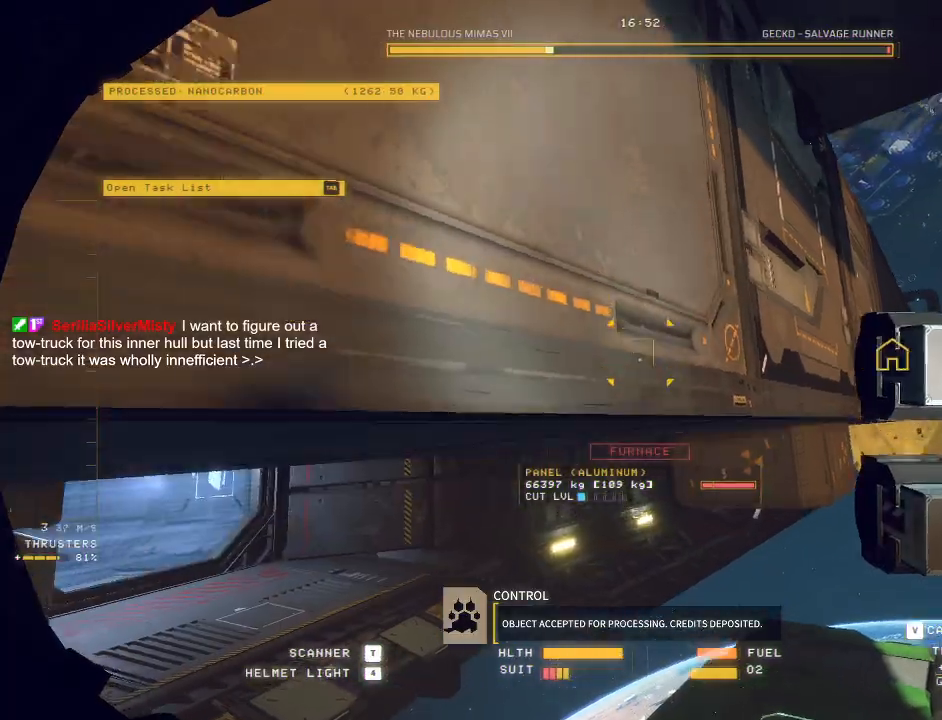
{"keys": [], "mouse": ["mb5"], "events": [[283, "shift", "down"], [400, "shift", "up"], [400, "w", "up"]]}
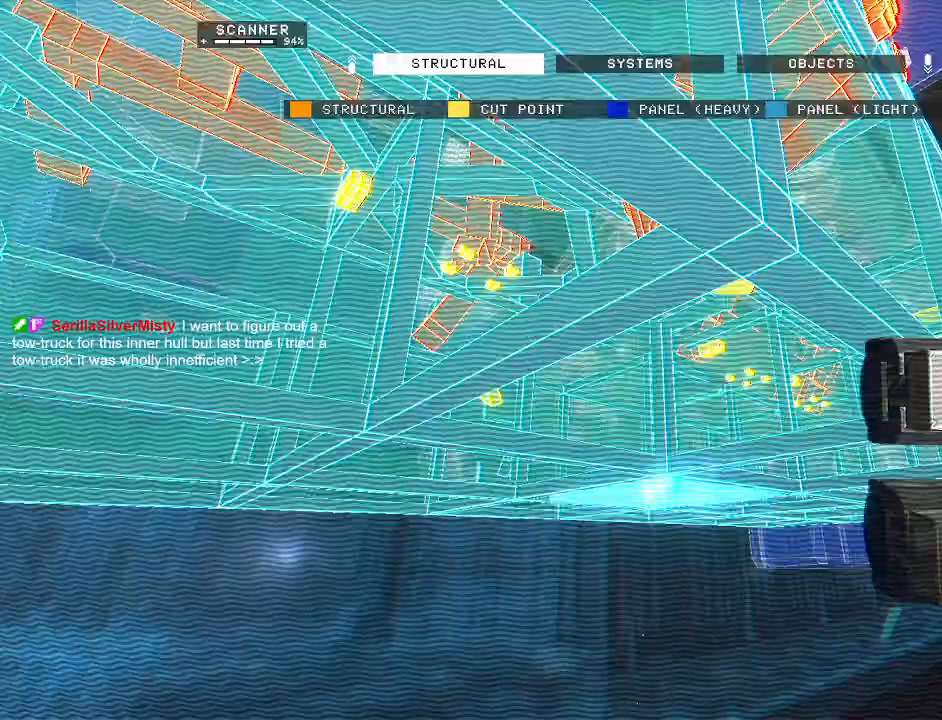
{"keys": ["ctrl", "e", "w"], "mouse": ["mb5"], "events": [[217, "ctrl", "down"], [367, "e", "down"], [483, "w", "down"]]}
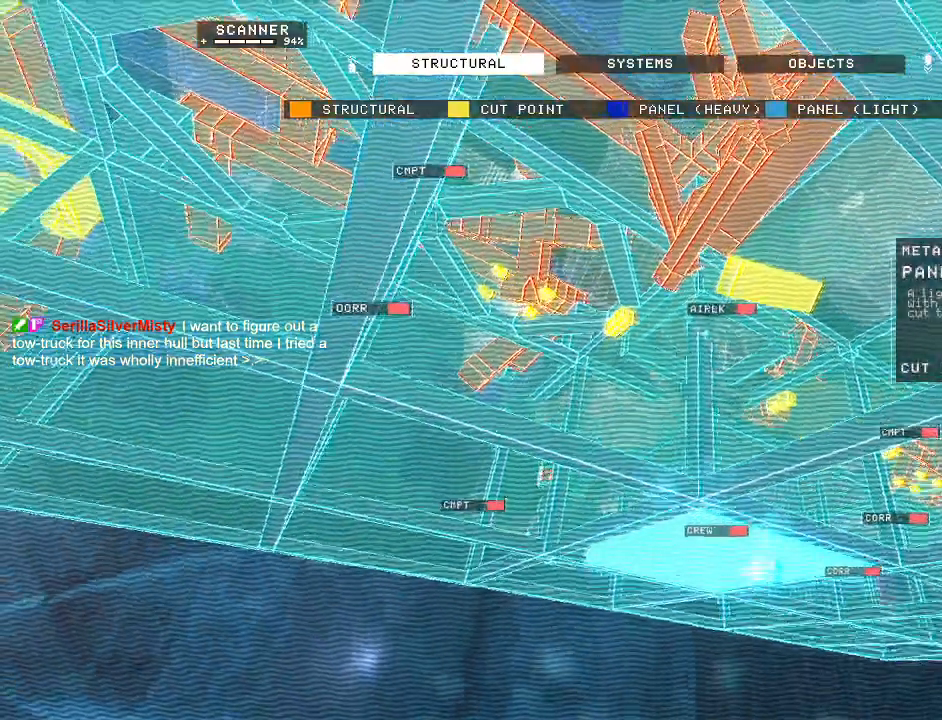
{"keys": ["a", "s"], "mouse": ["mb5"], "events": [[83, "d", "down"], [83, "w", "up"], [117, "mouse_right", "down"], [117, "mouse_wheel", "down"], [167, "d", "up"], [167, "mouse_mb4", "down"], [167, "mouse_right", "up"], [233, "ctrl", "up"], [233, "mouse_mb4", "up"], [233, "mouse_wheel", "up"], [250, "s", "down"], [333, "a", "down"], [433, "e", "up"]]}
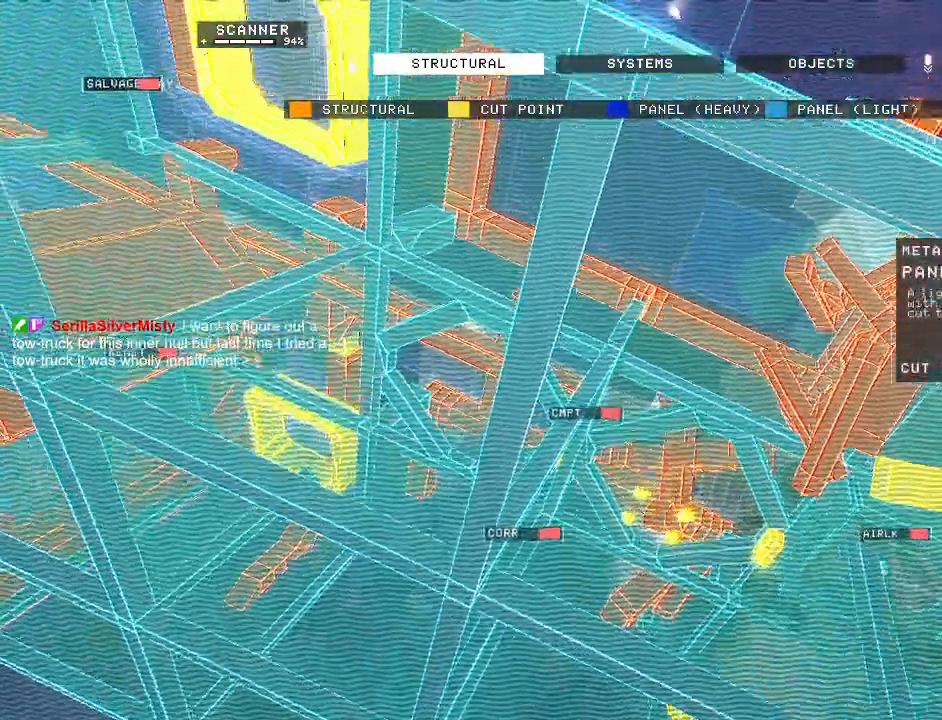
{"keys": ["a", "e"], "mouse": ["mb5"], "events": [[267, "e", "down"], [350, "s", "up"]]}
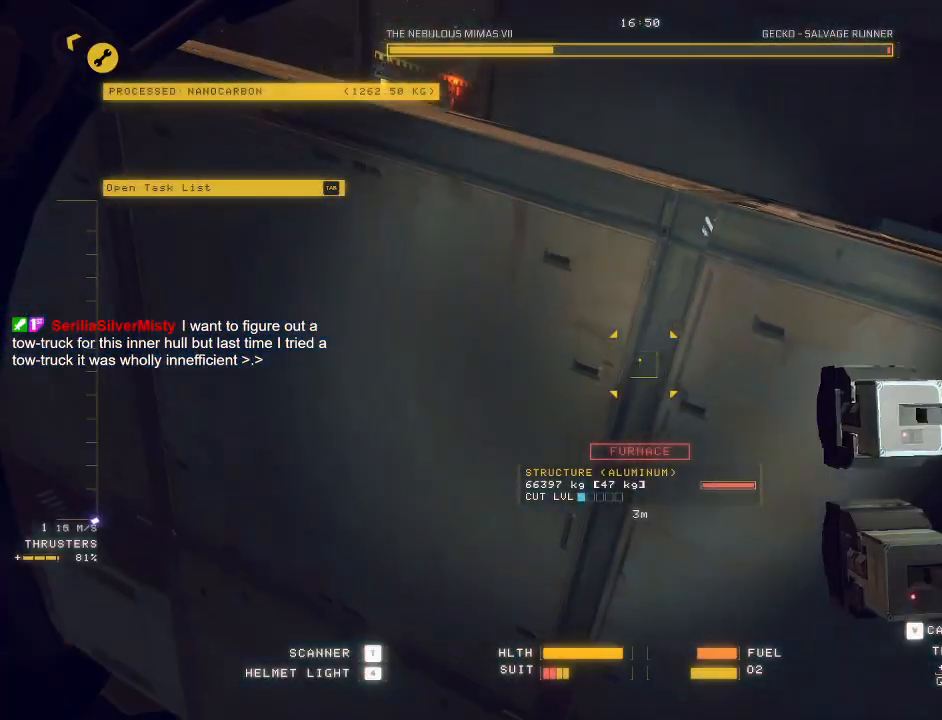
{"keys": ["e"], "mouse": ["left", "mb5"], "events": [[400, "a", "up"], [483, "mouse_left", "down"]]}
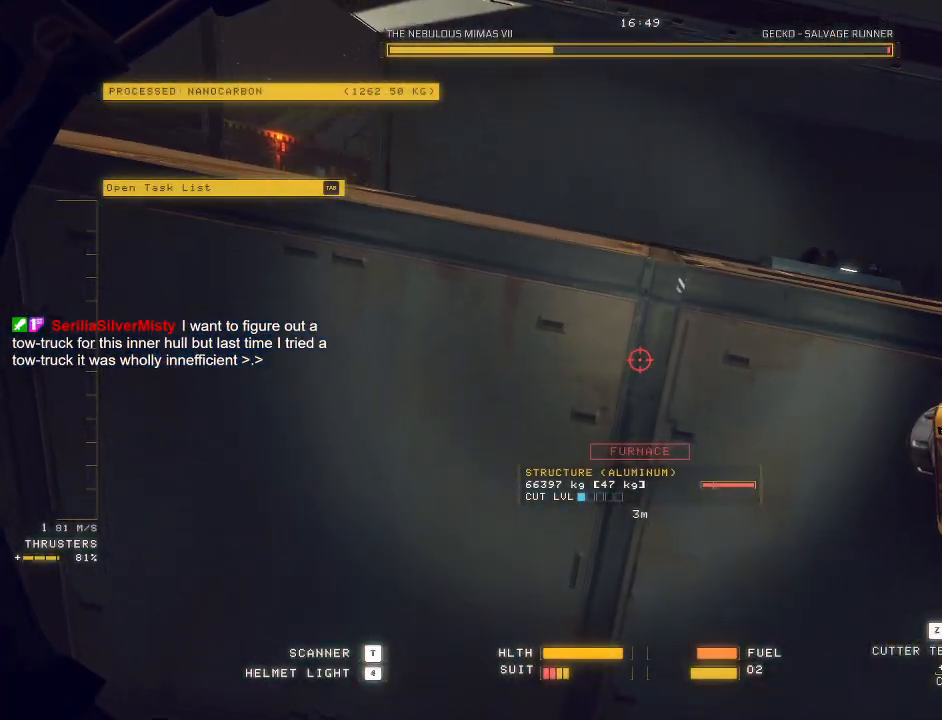
{"keys": ["ctrl", "q"], "mouse": ["right", "mb5"], "events": [[50, "mouse_left", "up"], [117, "e", "up"], [267, "ctrl", "down"], [467, "mouse_right", "down"], [483, "q", "down"]]}
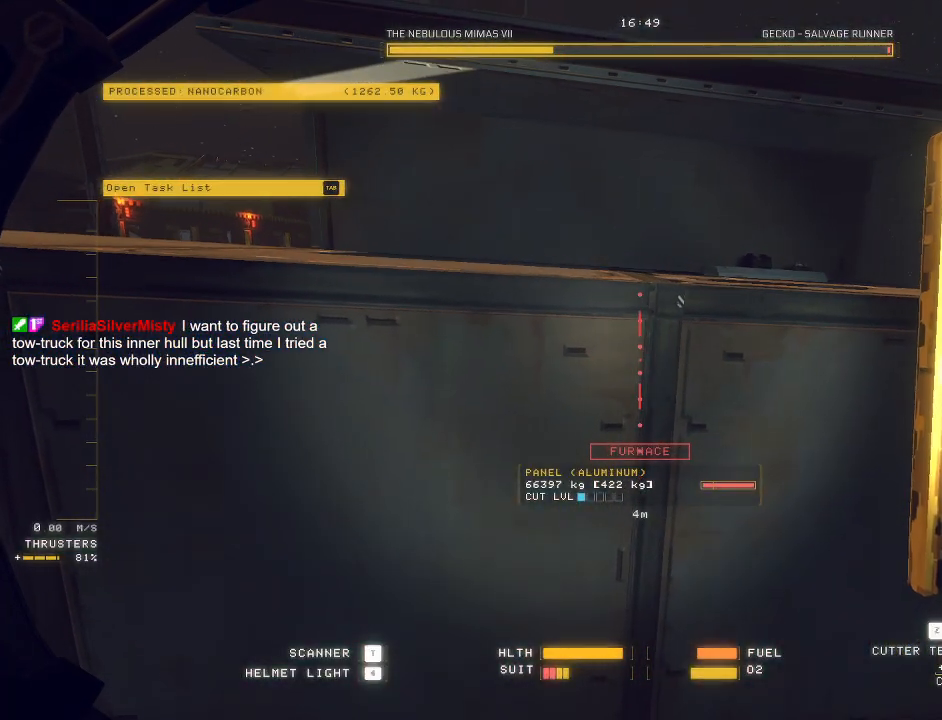
{"keys": ["ctrl", "e"], "mouse": ["mb5"], "events": [[67, "mouse_right", "up"], [400, "q", "up"], [500, "e", "down"]]}